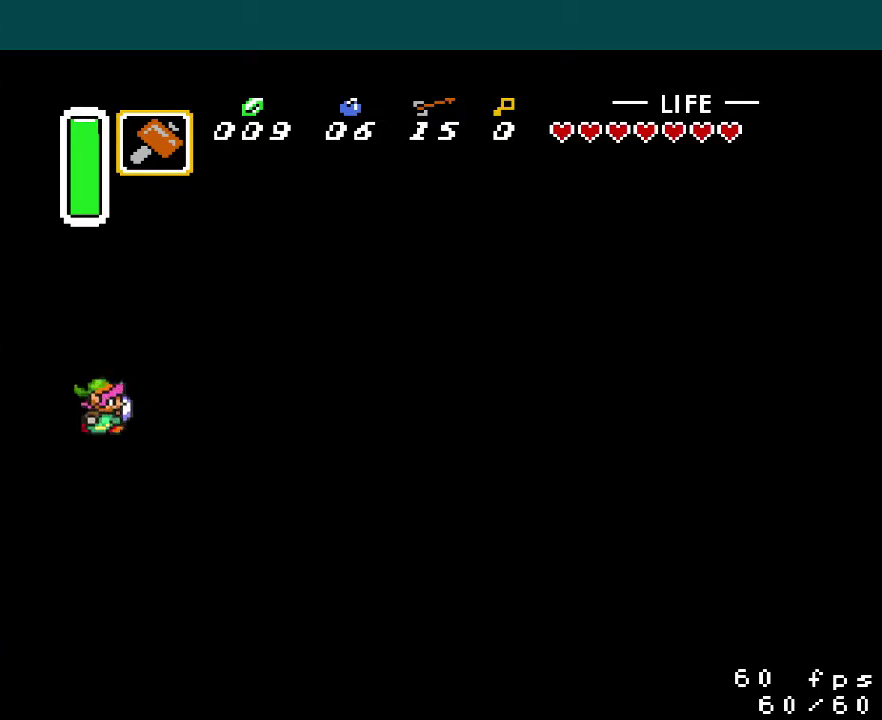
Gameplay with a controller (Nintendo layout); each line is a JSON object with the inputs held at the frame after it. "events" lists button and stick changes between this image and that frame as [ms after this image, input, new state], when the widget could be followed in between. Not read: L3 R3.
{"buttons": ["DPAD_RIGHT"], "events": []}
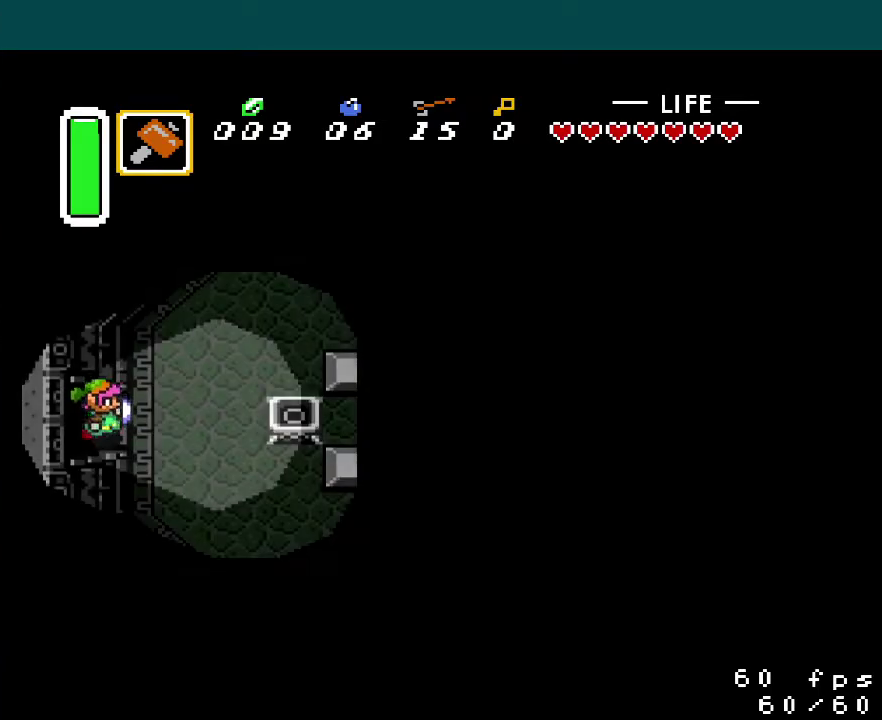
{"buttons": ["DPAD_UP", "DPAD_RIGHT"], "events": [[434, "DPAD_UP", "down"]]}
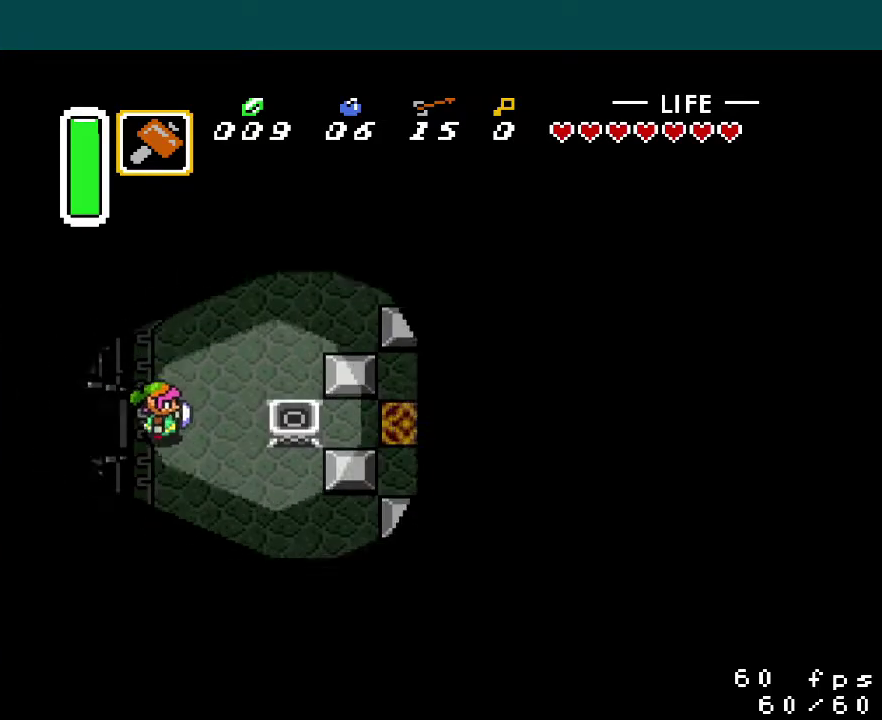
{"buttons": ["DPAD_UP", "DPAD_RIGHT"], "events": []}
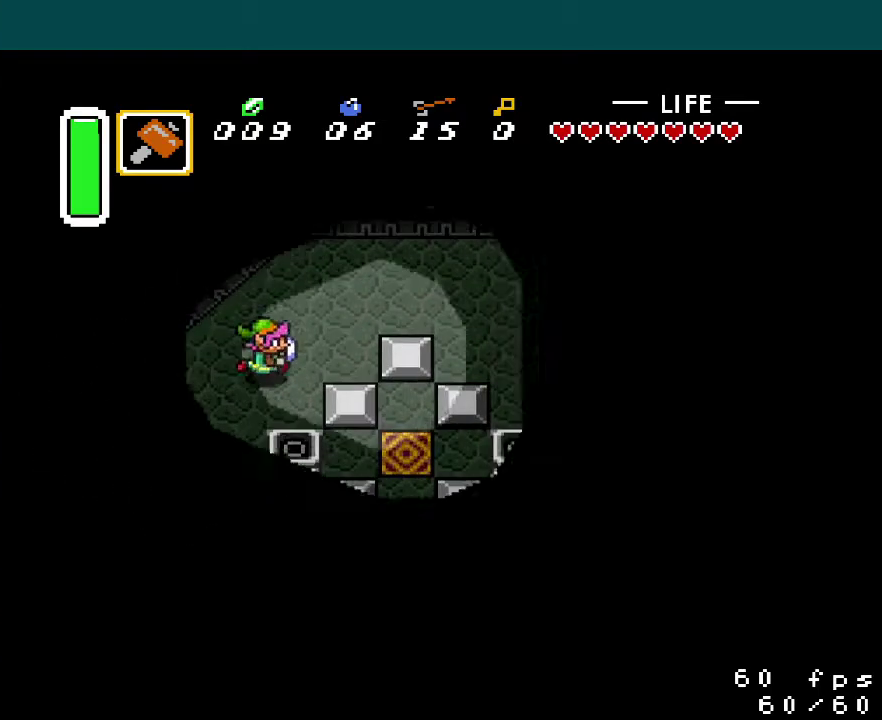
{"buttons": ["DPAD_RIGHT"], "events": [[300, "DPAD_UP", "up"]]}
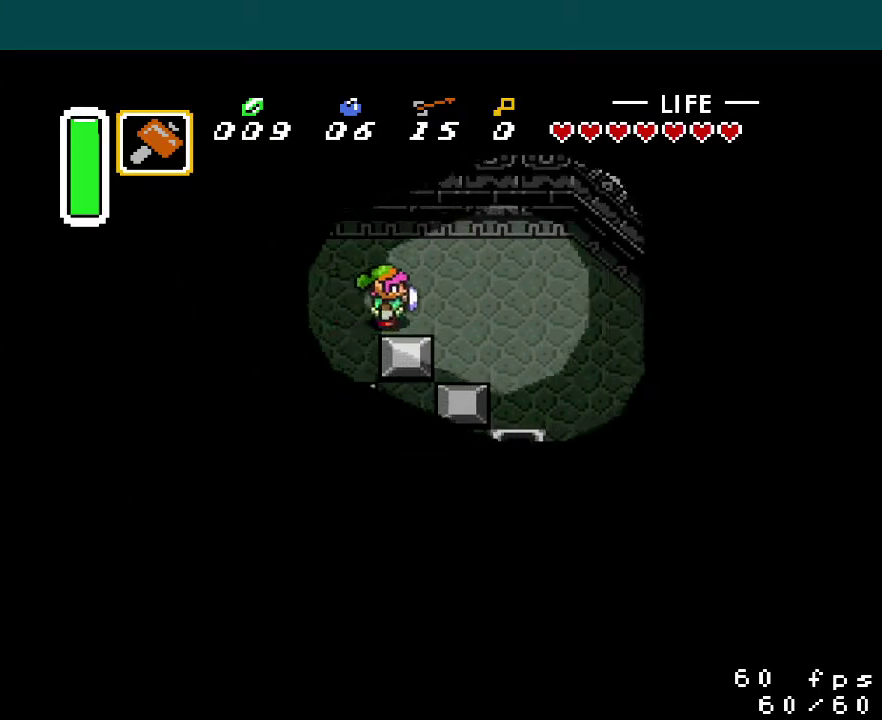
{"buttons": ["DPAD_DOWN"], "events": [[217, "DPAD_DOWN", "down"], [217, "DPAD_RIGHT", "up"]]}
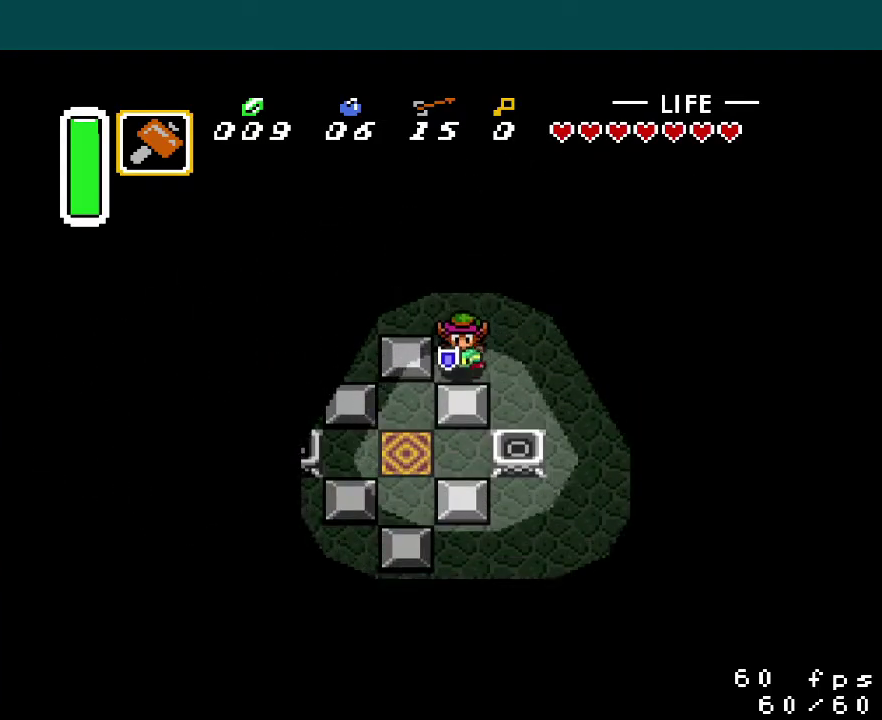
{"buttons": ["DPAD_DOWN", "DPAD_LEFT"], "events": [[401, "DPAD_LEFT", "down"]]}
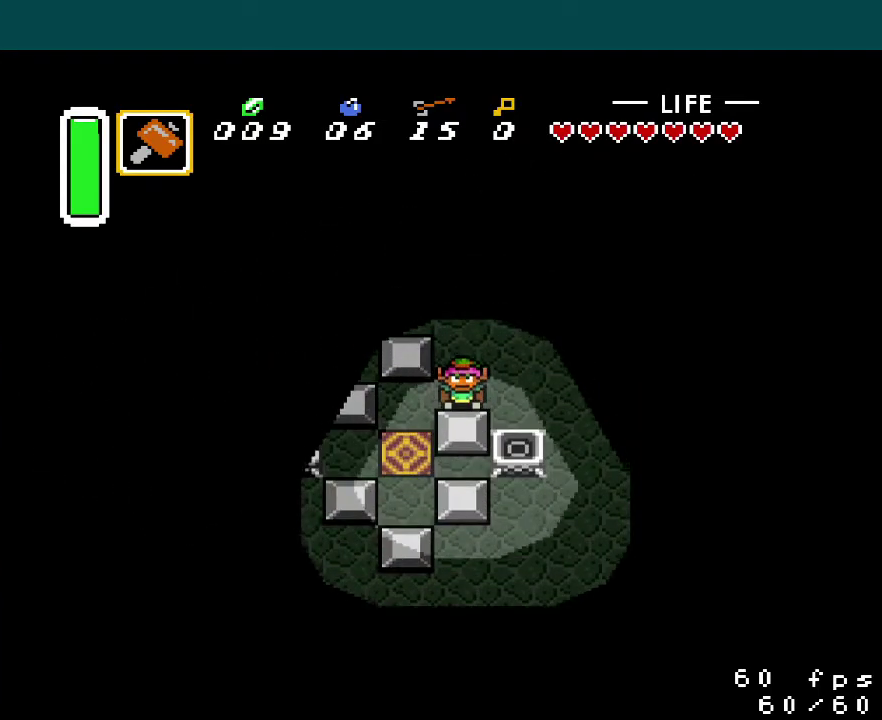
{"buttons": ["DPAD_DOWN"], "events": [[383, "DPAD_LEFT", "up"]]}
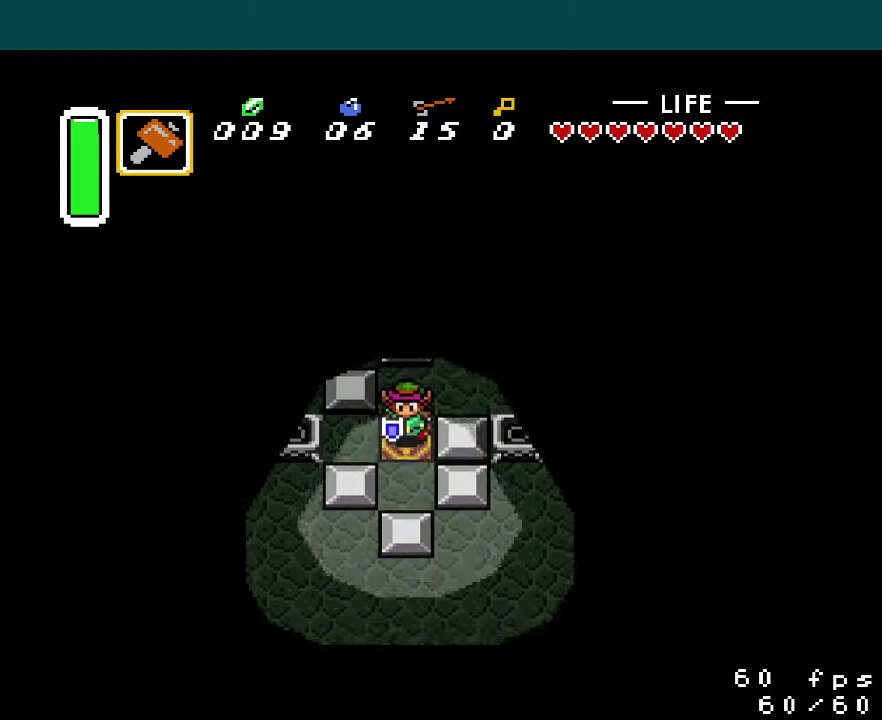
{"buttons": [], "events": [[167, "DPAD_DOWN", "up"]]}
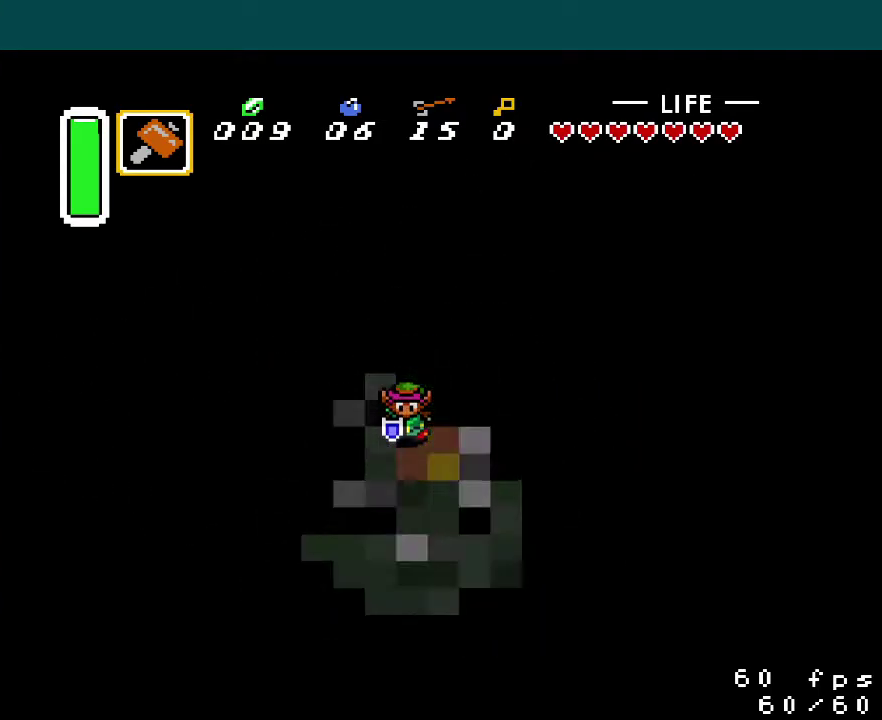
{"buttons": [], "events": []}
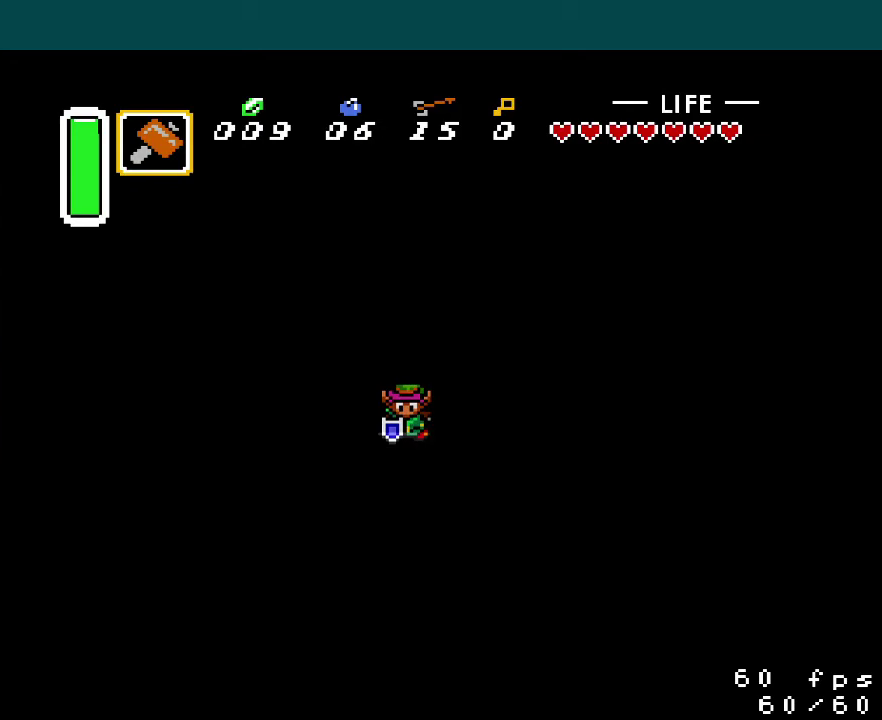
{"buttons": [], "events": []}
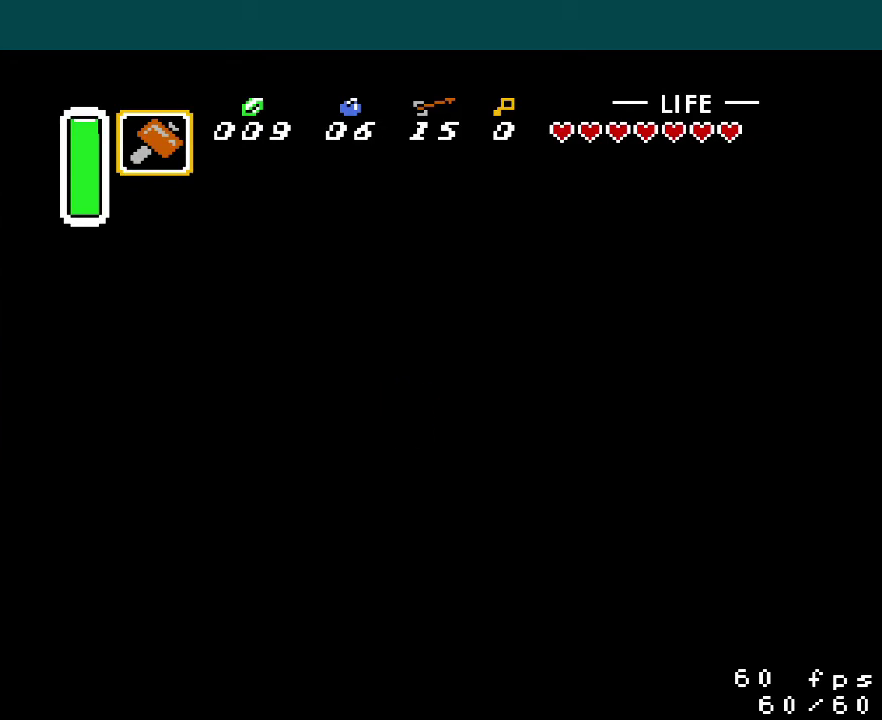
{"buttons": ["DPAD_UP"], "events": [[483, "DPAD_UP", "down"]]}
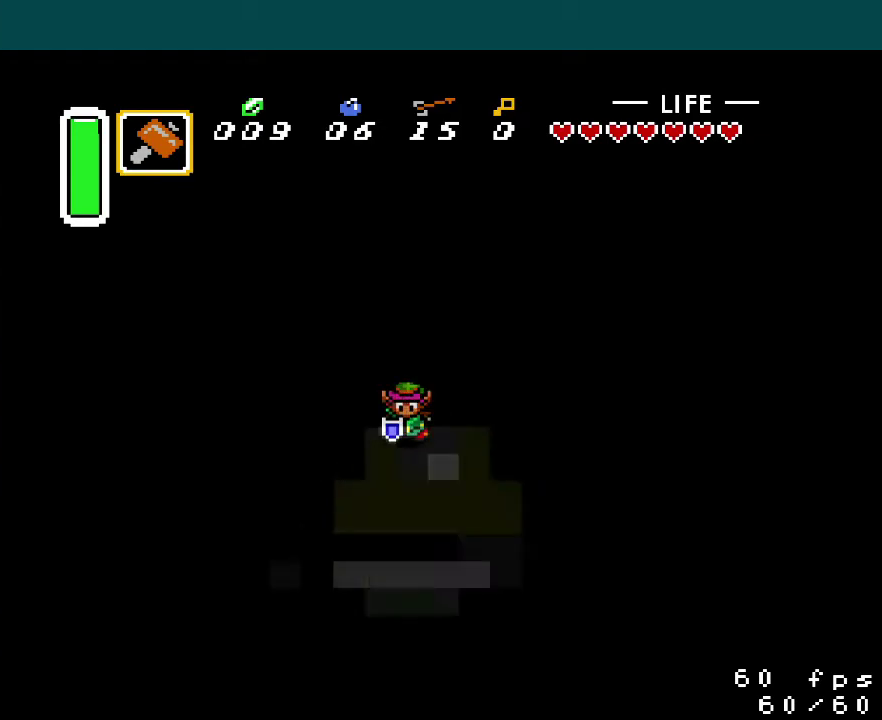
{"buttons": ["DPAD_UP"], "events": []}
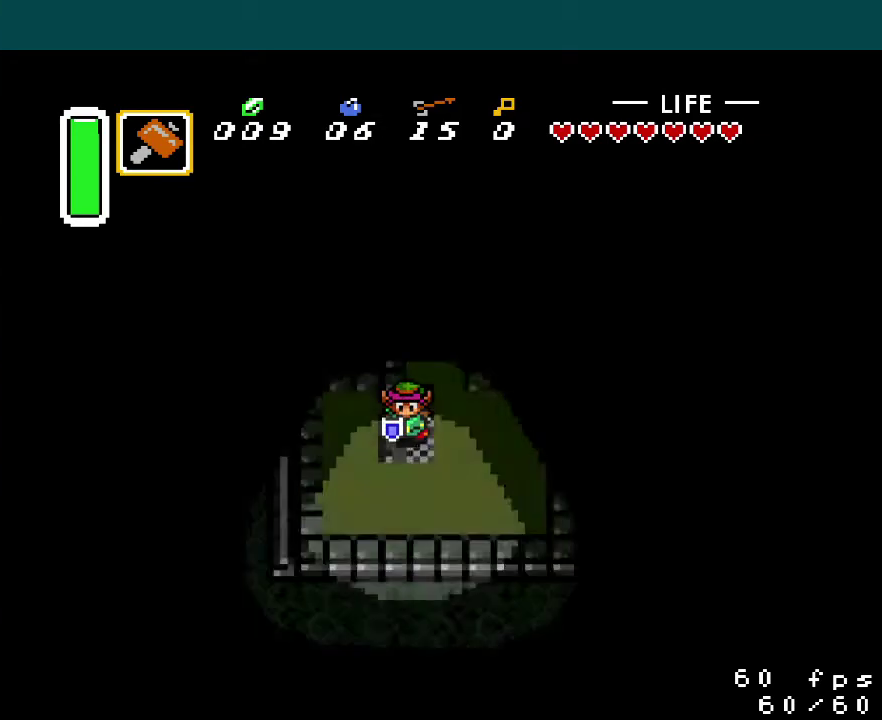
{"buttons": ["DPAD_UP"], "events": []}
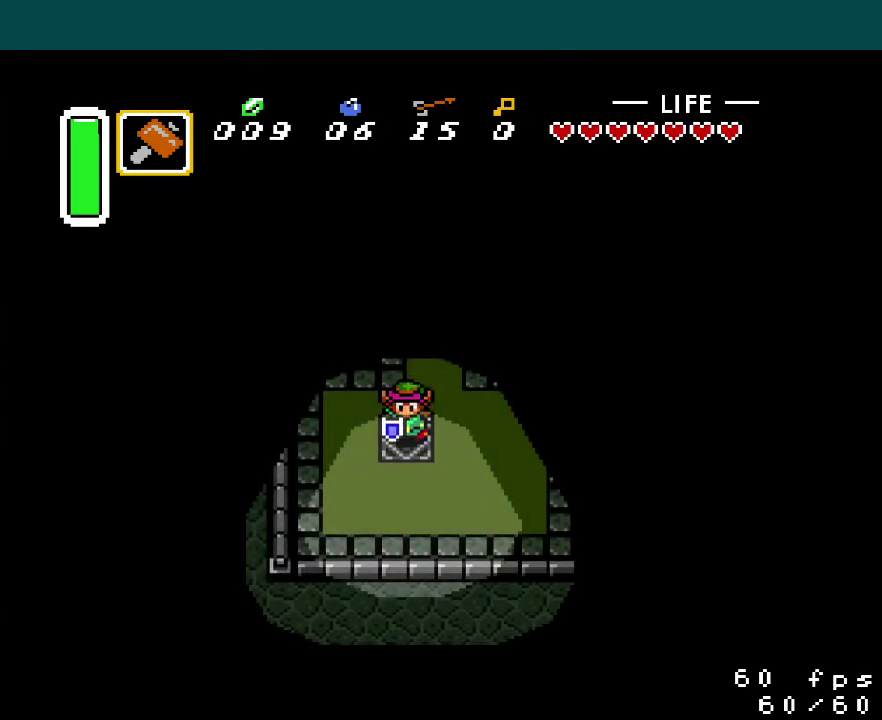
{"buttons": ["DPAD_UP"], "events": [[100, "DPAD_RIGHT", "down"], [167, "DPAD_RIGHT", "up"], [267, "DPAD_RIGHT", "down"], [334, "DPAD_RIGHT", "up"]]}
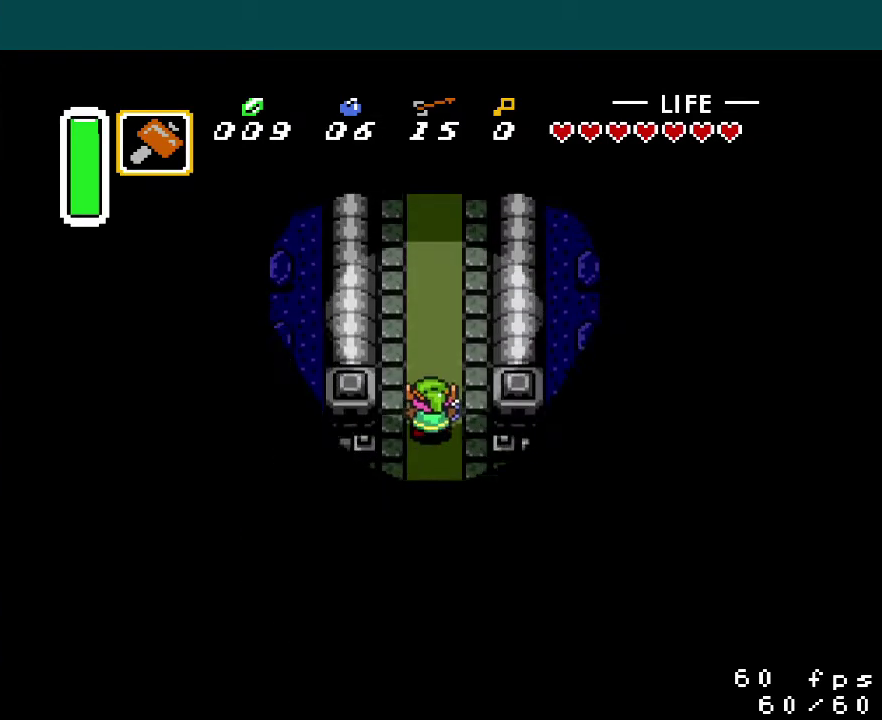
{"buttons": ["DPAD_UP"], "events": []}
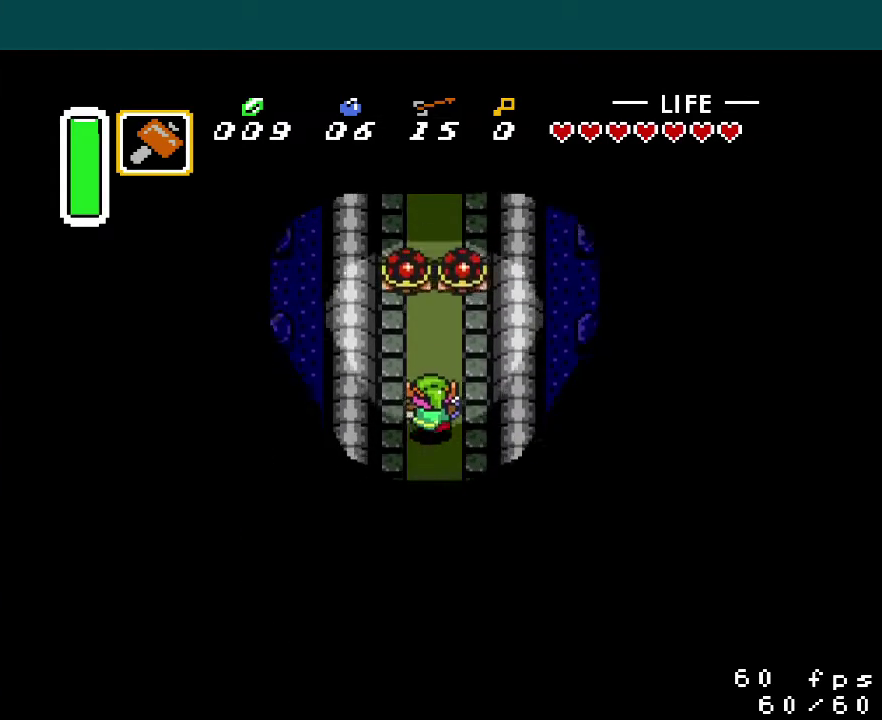
{"buttons": ["DPAD_UP"], "events": [[200, "Y", "down"], [300, "Y", "up"]]}
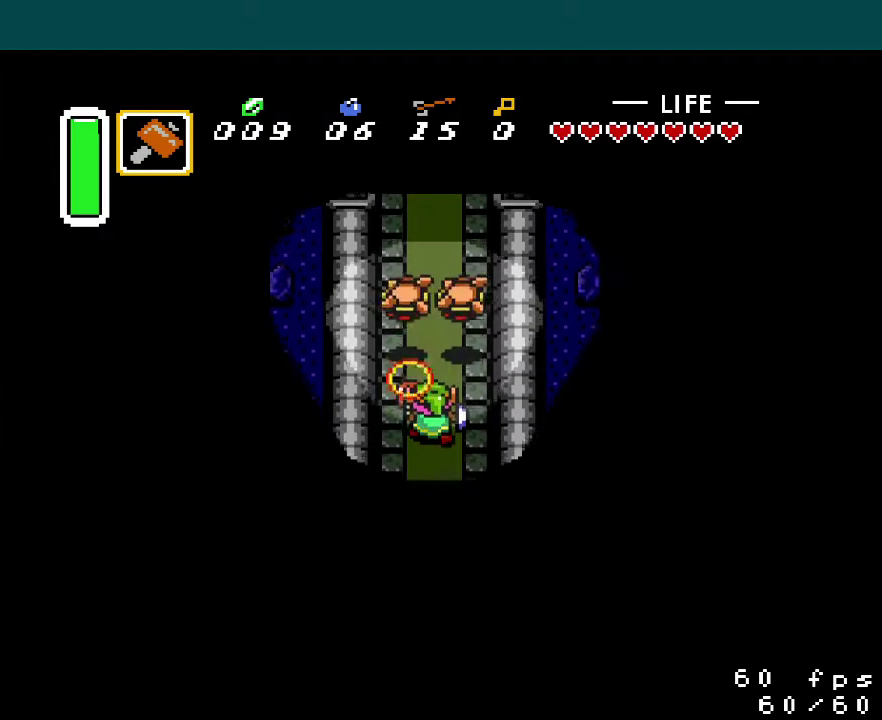
{"buttons": ["B", "DPAD_UP"], "events": [[383, "B", "down"]]}
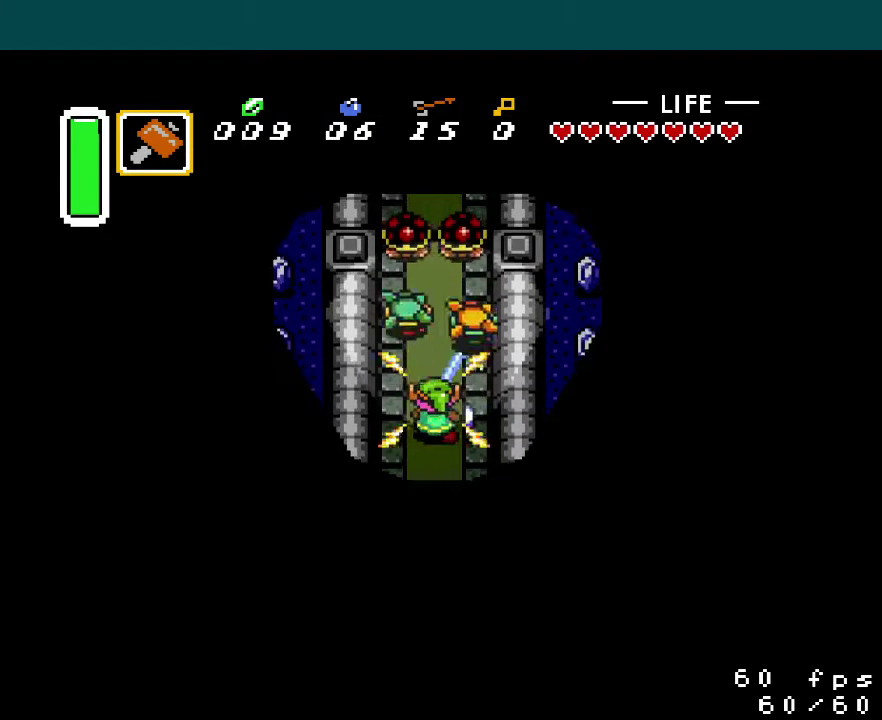
{"buttons": ["Y", "DPAD_UP"], "events": [[17, "B", "up"], [434, "Y", "down"]]}
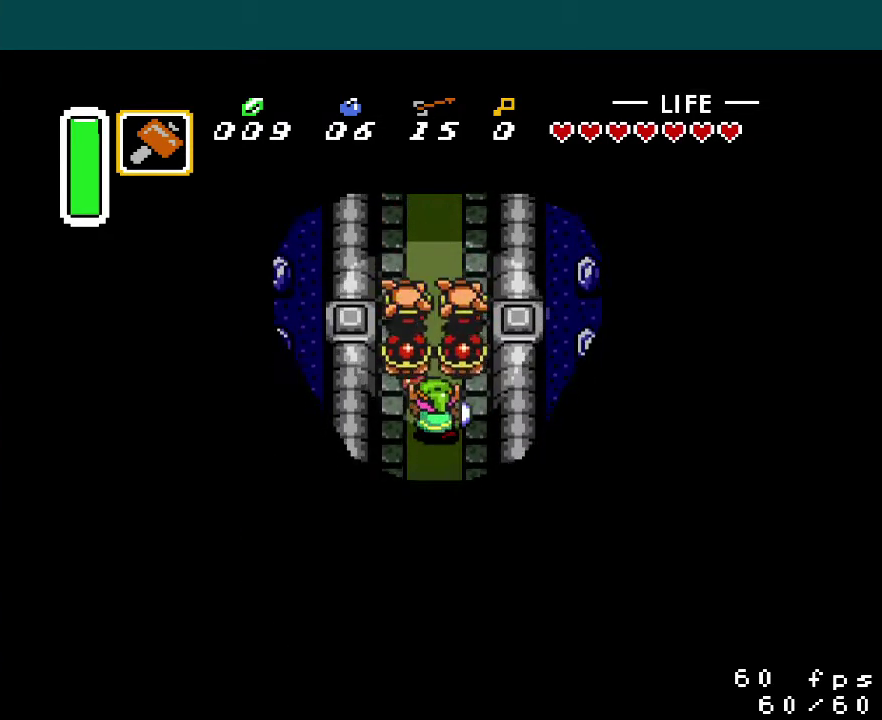
{"buttons": ["A", "DPAD_UP"], "events": [[50, "Y", "up"], [417, "A", "down"]]}
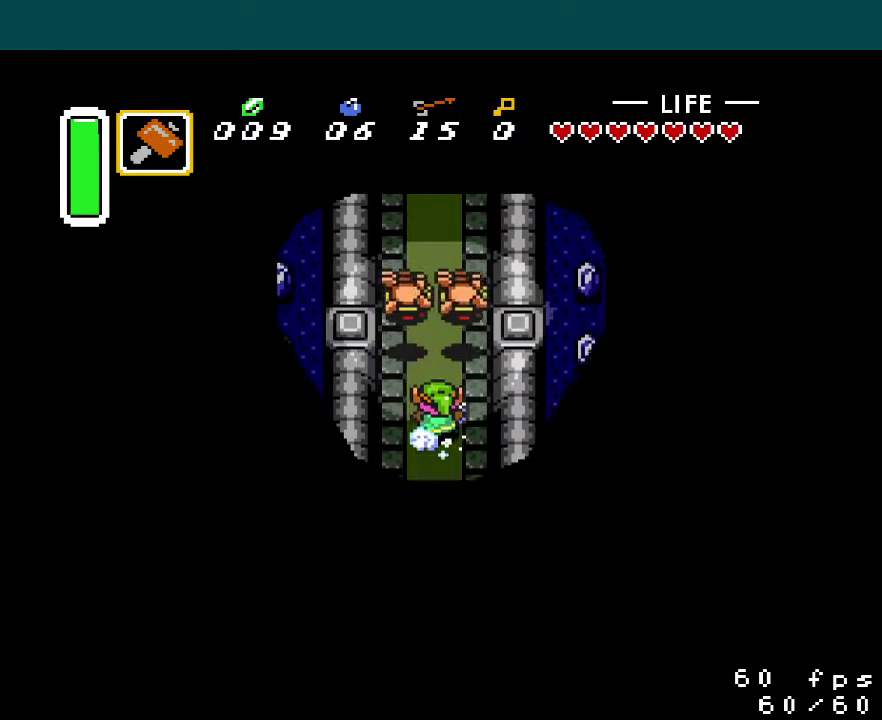
{"buttons": ["A", "DPAD_UP"], "events": []}
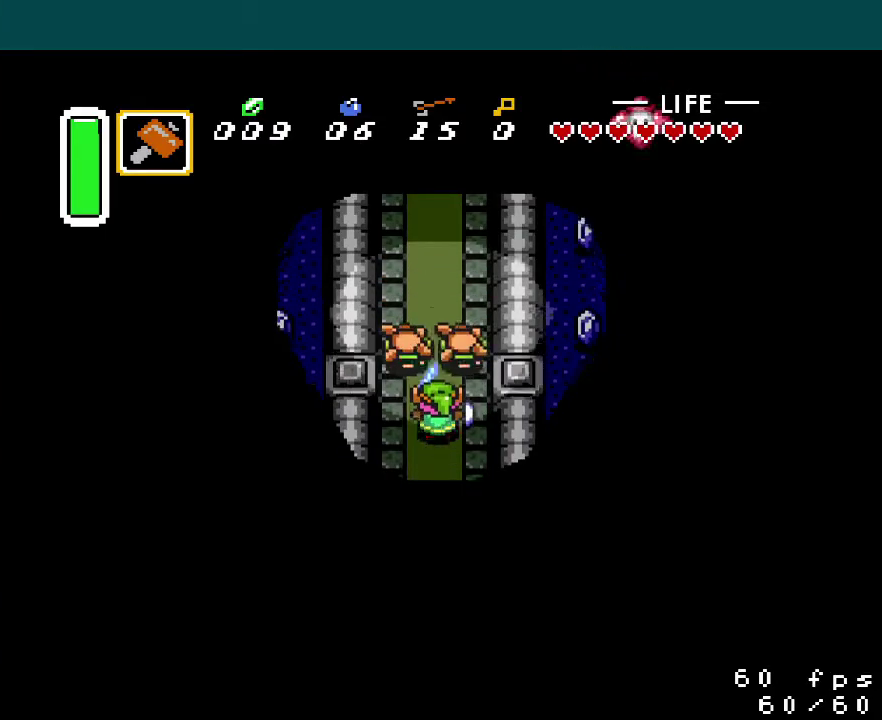
{"buttons": ["DPAD_UP"], "events": [[100, "A", "up"]]}
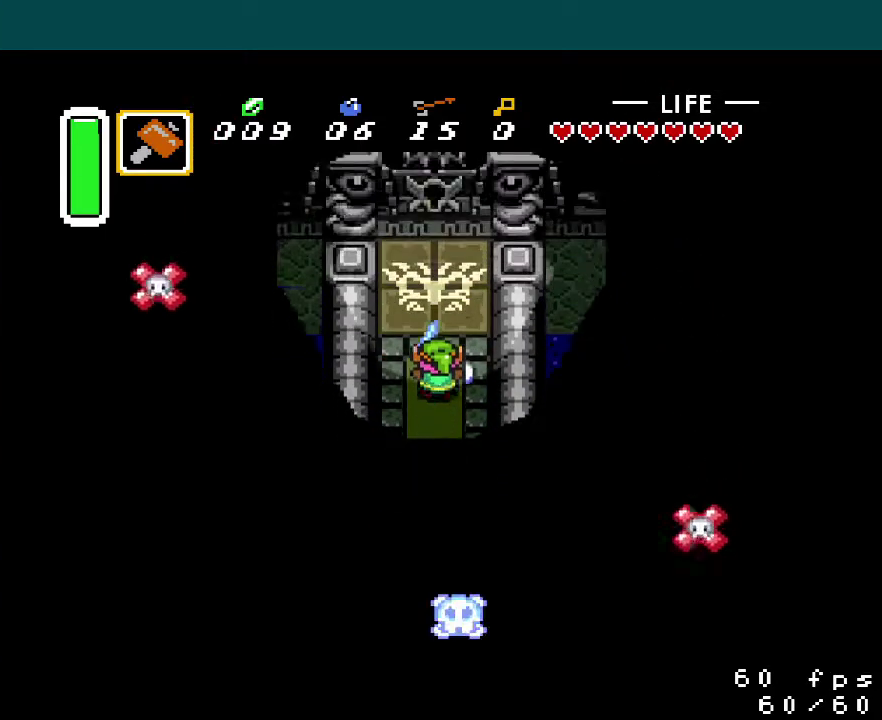
{"buttons": ["DPAD_UP"], "events": [[101, "DPAD_LEFT", "down"], [201, "DPAD_LEFT", "up"]]}
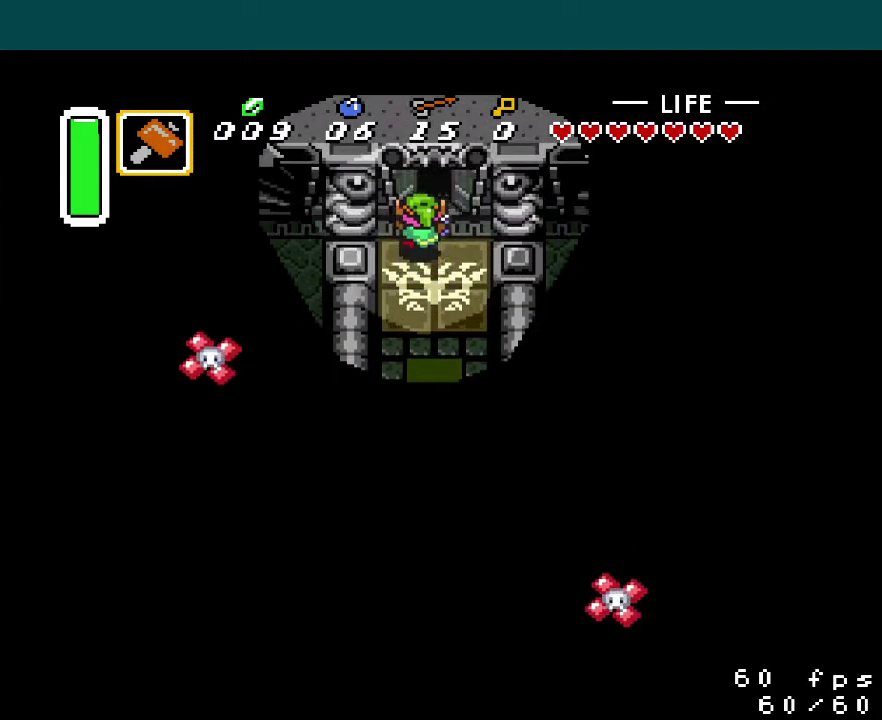
{"buttons": ["DPAD_UP"], "events": []}
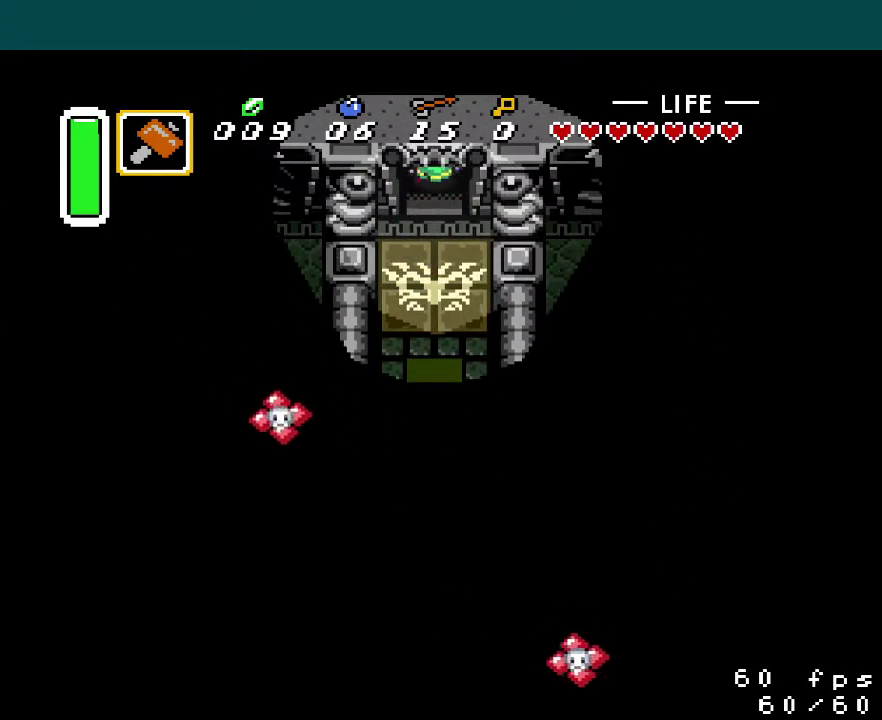
{"buttons": ["DPAD_UP"], "events": []}
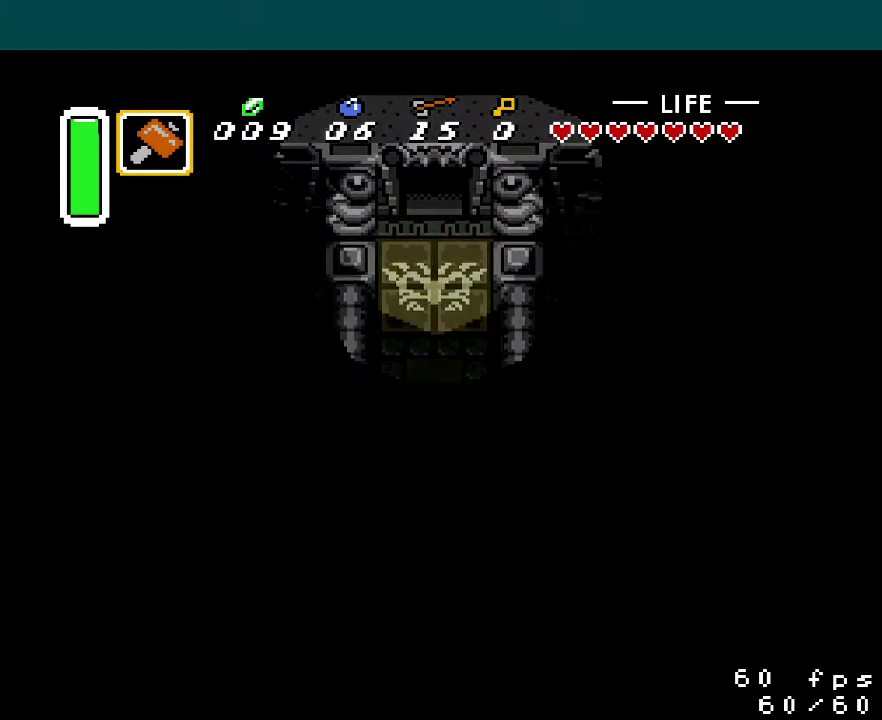
{"buttons": ["DPAD_UP"], "events": []}